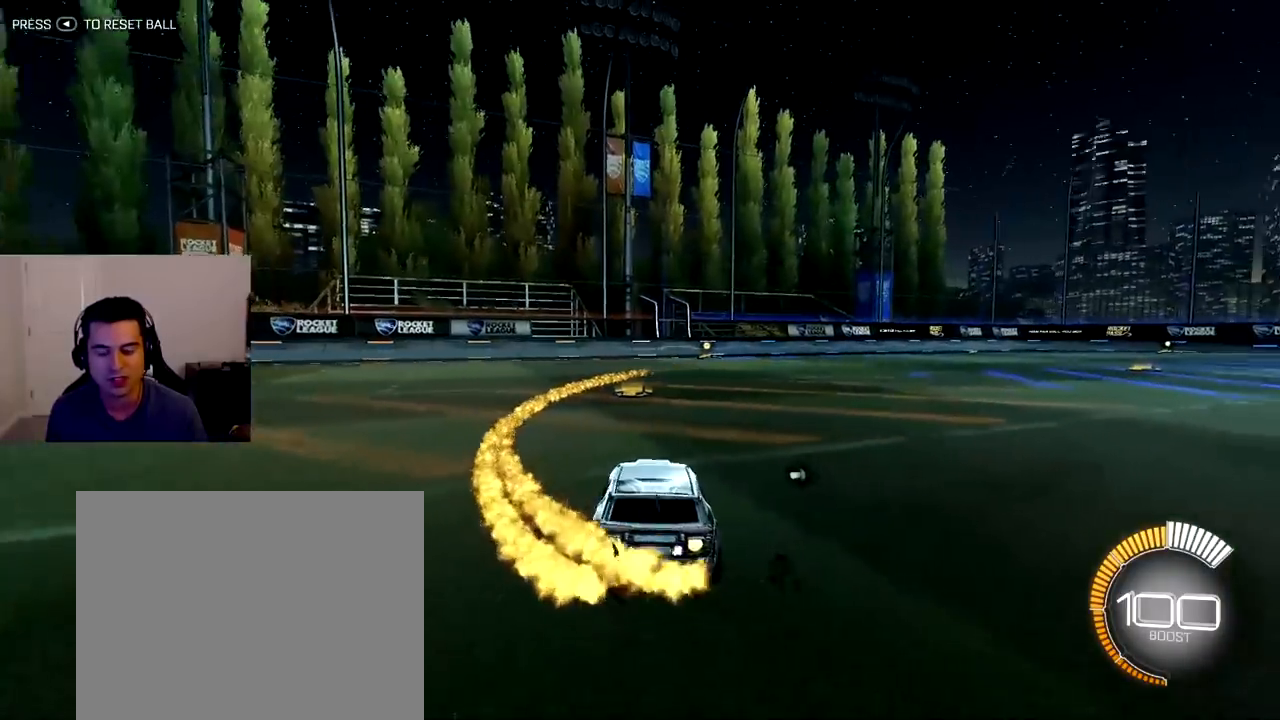
Gameplay with a controller (PlayStation layout); each line is a JSON object with the inputs held at the frame after it (dt_ms = milliseconds from this image to that frame). "events" lists button and stick changes between this image and that frame as [ms after this image, input, new state], when the widget could be followed in between. Not read: L3 R3.
{"dt_ms": 500, "buttons": ["R1", "R2"], "left_stick": "up-left", "right_stick": "center", "events": [[100, "left_stick", "center"], [267, "left_stick", "up-left"]]}
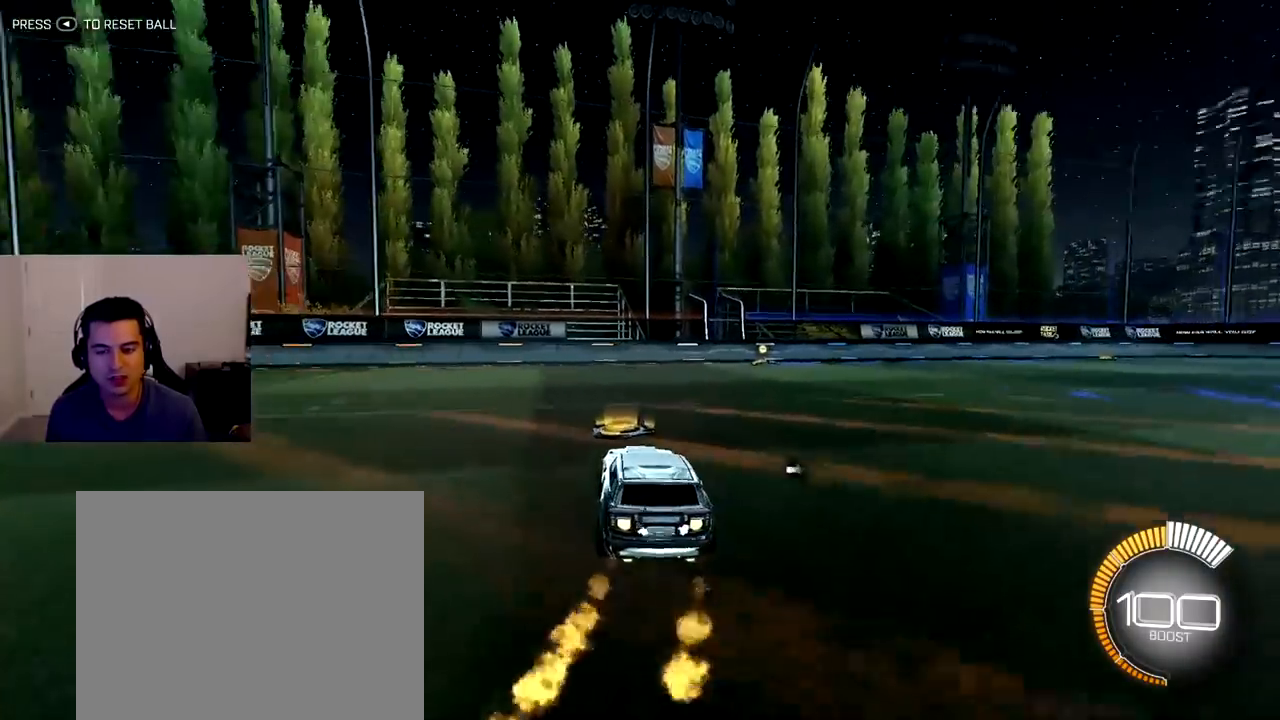
{"dt_ms": 500, "buttons": ["R1", "R2"], "left_stick": "down-right", "right_stick": "center", "events": [[117, "left_stick", "right"], [500, "left_stick", "down-right"]]}
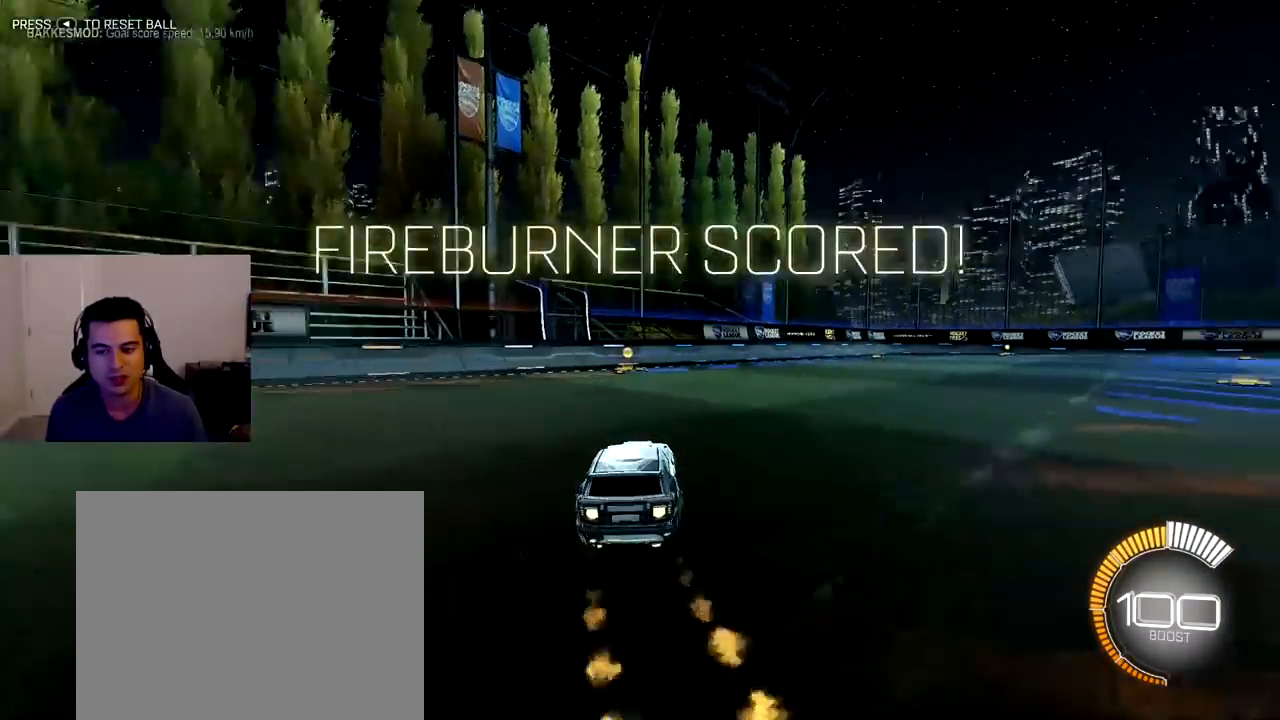
{"dt_ms": 500, "buttons": ["R1", "R2"], "left_stick": "center", "right_stick": "center", "events": [[233, "left_stick", "center"]]}
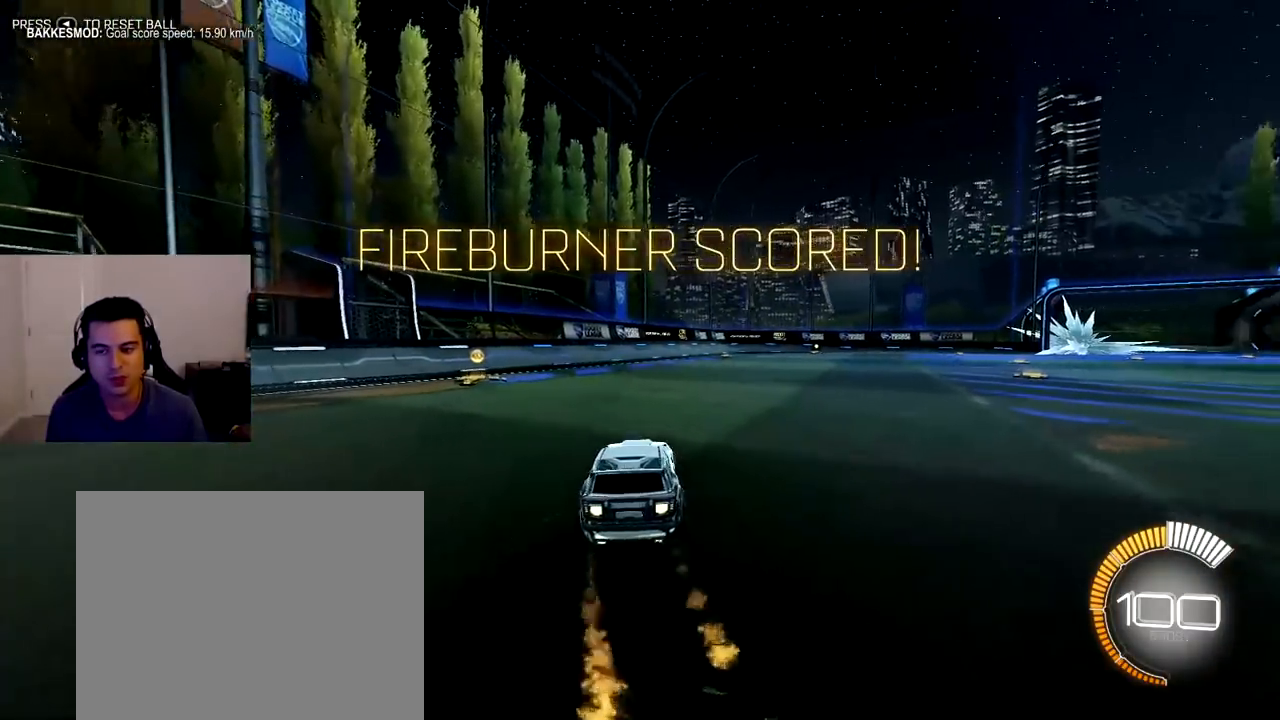
{"dt_ms": 500, "buttons": ["R1", "R2"], "left_stick": "center", "right_stick": "center", "events": []}
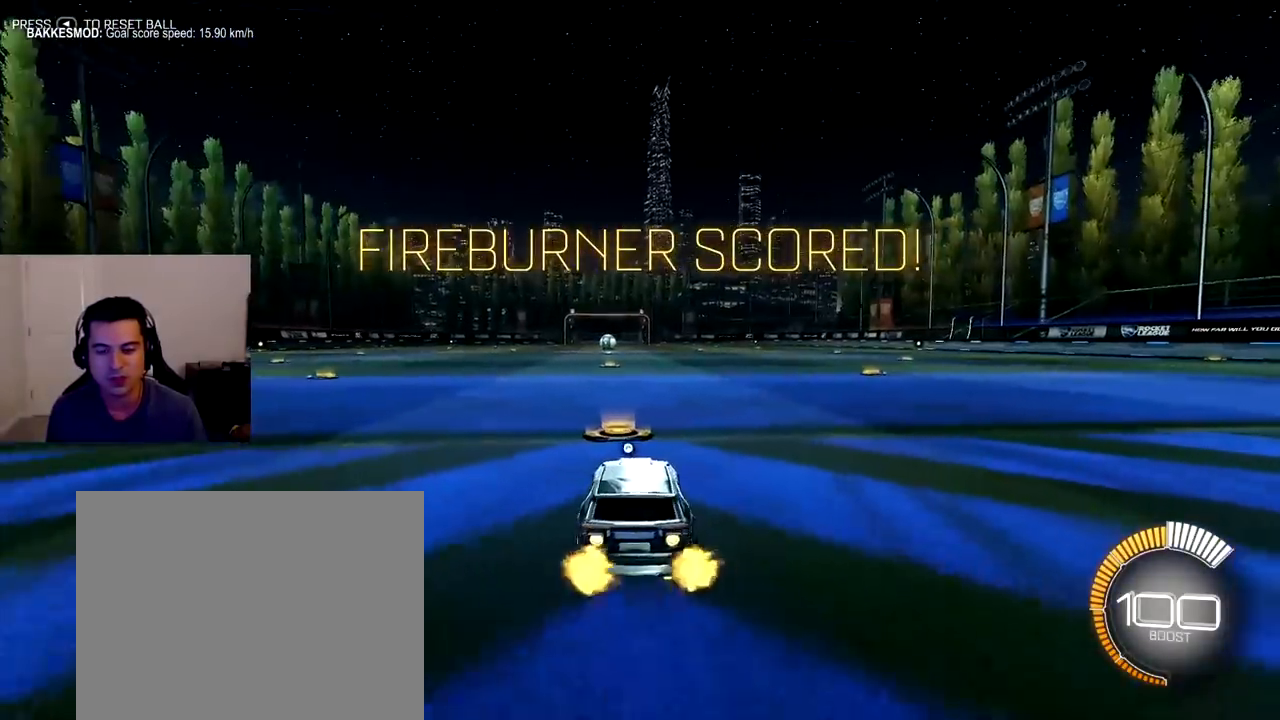
{"dt_ms": 500, "buttons": ["CROSS", "R1", "R2"], "left_stick": "down-right", "right_stick": "center", "events": [[200, "left_stick", "down-right"], [417, "CROSS", "down"]]}
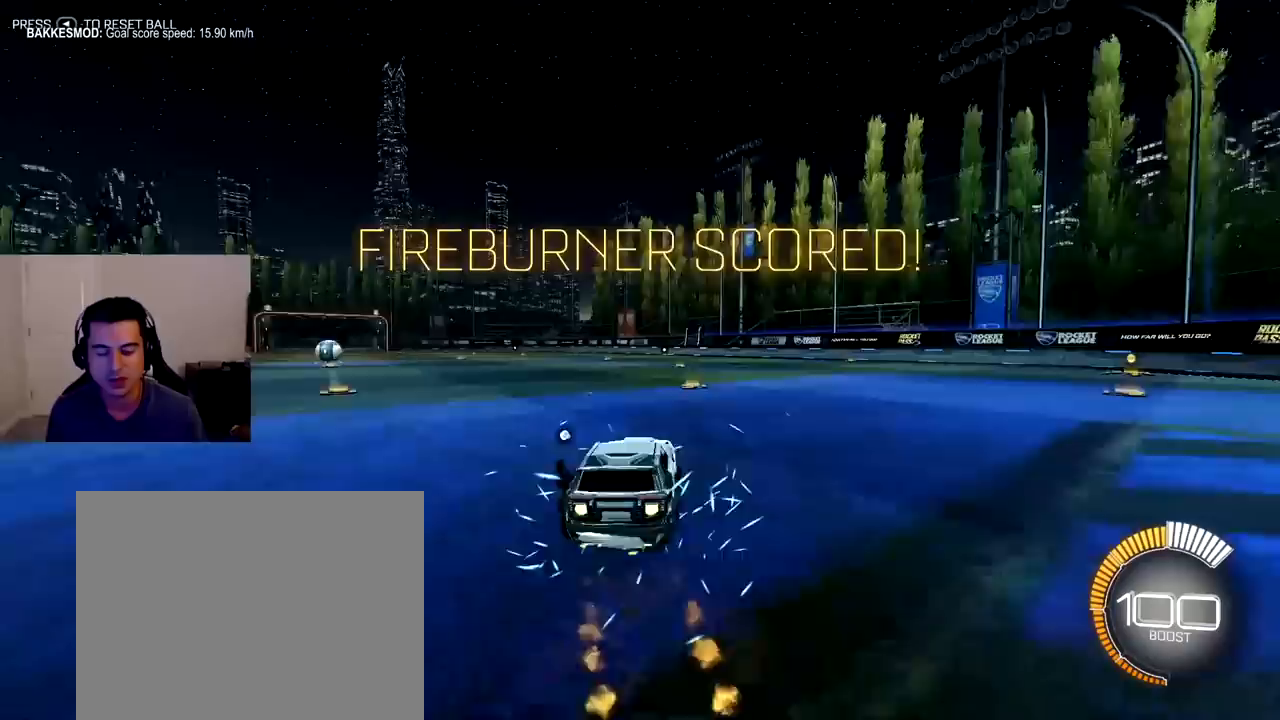
{"dt_ms": 500, "buttons": ["L1", "R1", "R2"], "left_stick": "down-left", "right_stick": "center", "events": [[17, "CROSS", "up"], [67, "left_stick", "up-left"], [83, "CROSS", "down"], [217, "CROSS", "up"], [233, "left_stick", "down-right"], [350, "L1", "down"], [383, "left_stick", "down"], [483, "left_stick", "down-left"]]}
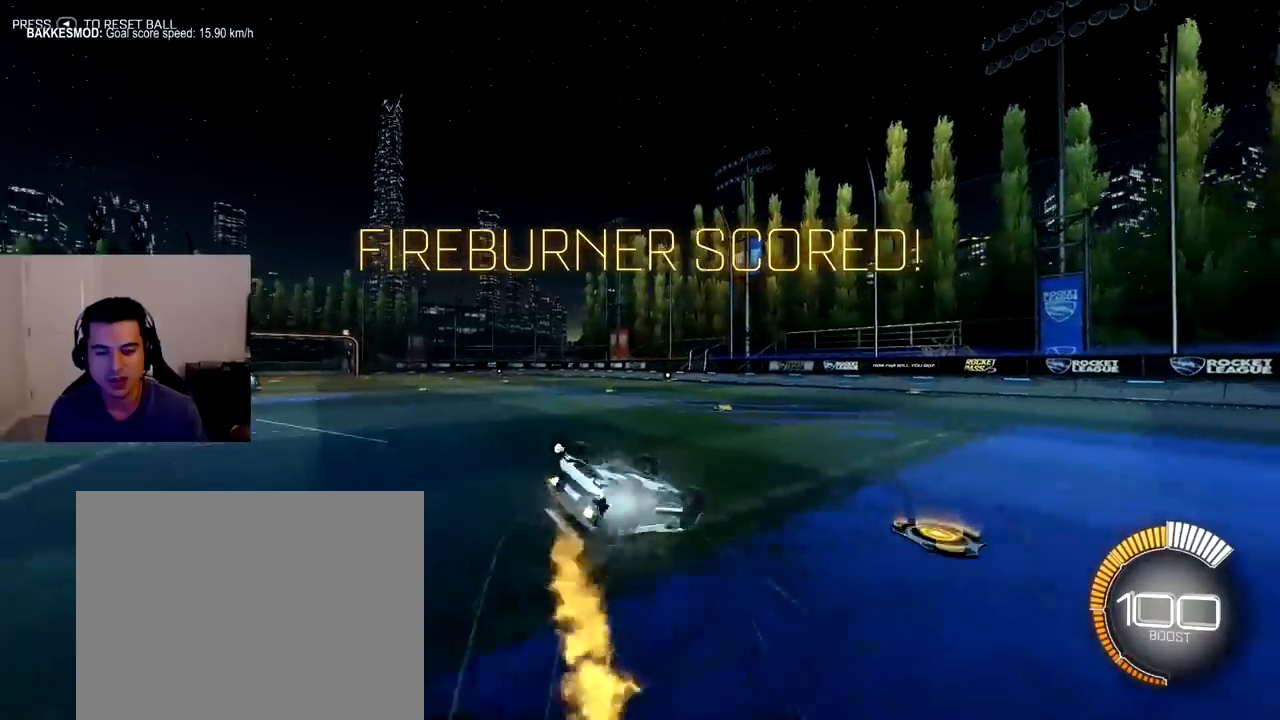
{"dt_ms": 500, "buttons": ["R2"], "left_stick": "center", "right_stick": "center", "events": [[333, "left_stick", "center"], [350, "L1", "up"], [483, "R1", "up"]]}
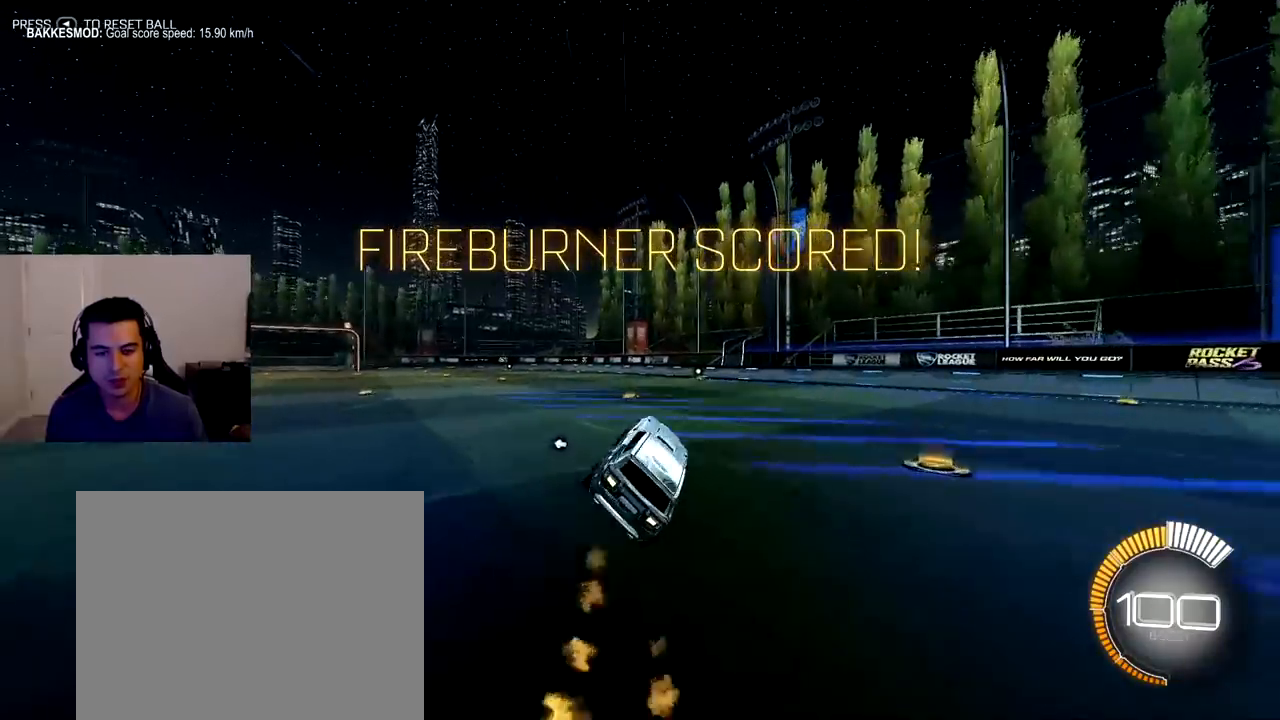
{"dt_ms": 500, "buttons": ["R1", "R2"], "left_stick": "left", "right_stick": "center", "events": [[133, "R1", "down"], [167, "left_stick", "left"]]}
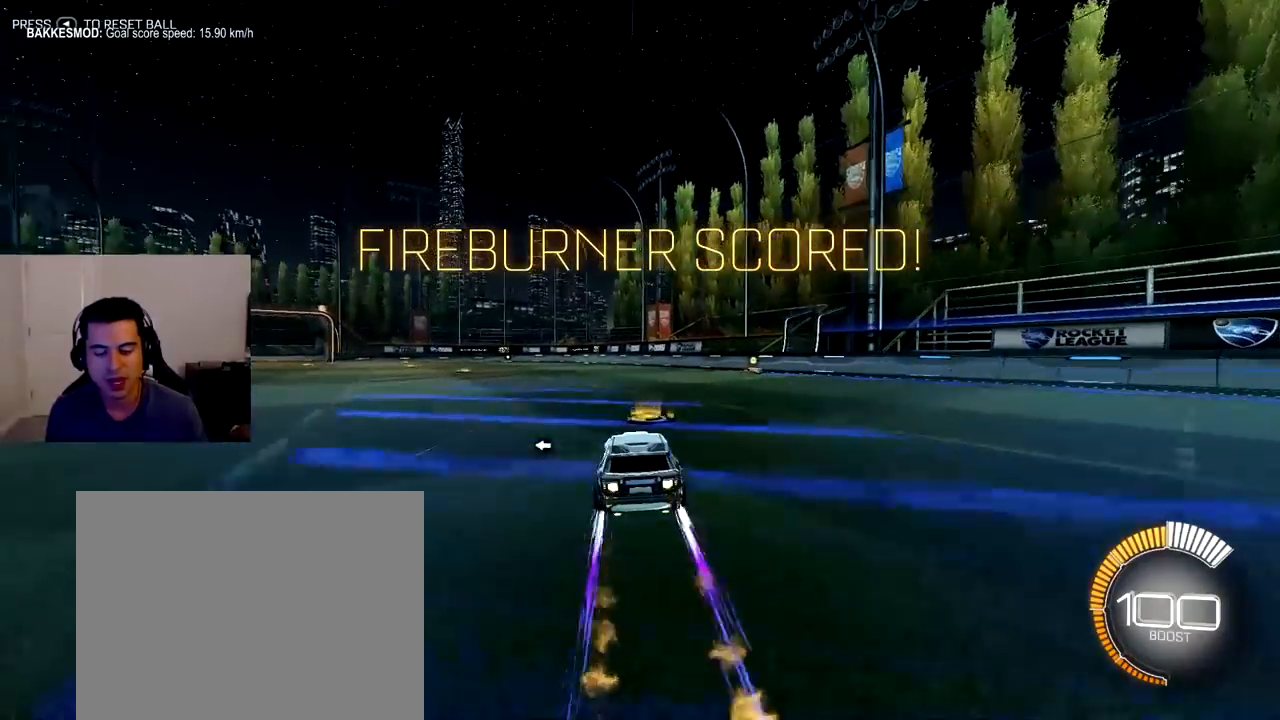
{"dt_ms": 500, "buttons": ["R1", "R2"], "left_stick": "up-left", "right_stick": "center", "events": [[83, "left_stick", "right"], [183, "left_stick", "center"], [350, "left_stick", "up-left"], [367, "L1", "down"], [500, "L1", "up"]]}
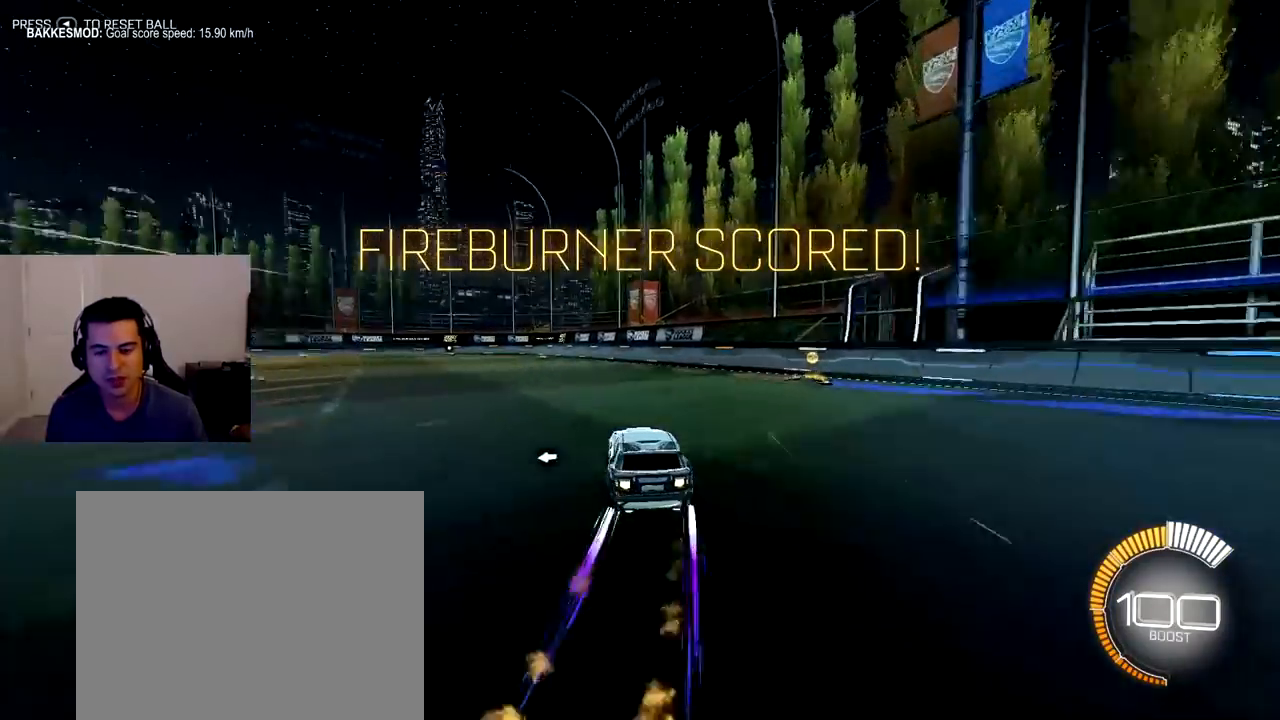
{"dt_ms": 500, "buttons": ["L1", "R1", "R2"], "left_stick": "left", "right_stick": "center", "events": [[67, "L1", "down"], [183, "L1", "up"], [200, "left_stick", "left"], [250, "L1", "down"], [383, "L1", "up"], [450, "L1", "down"]]}
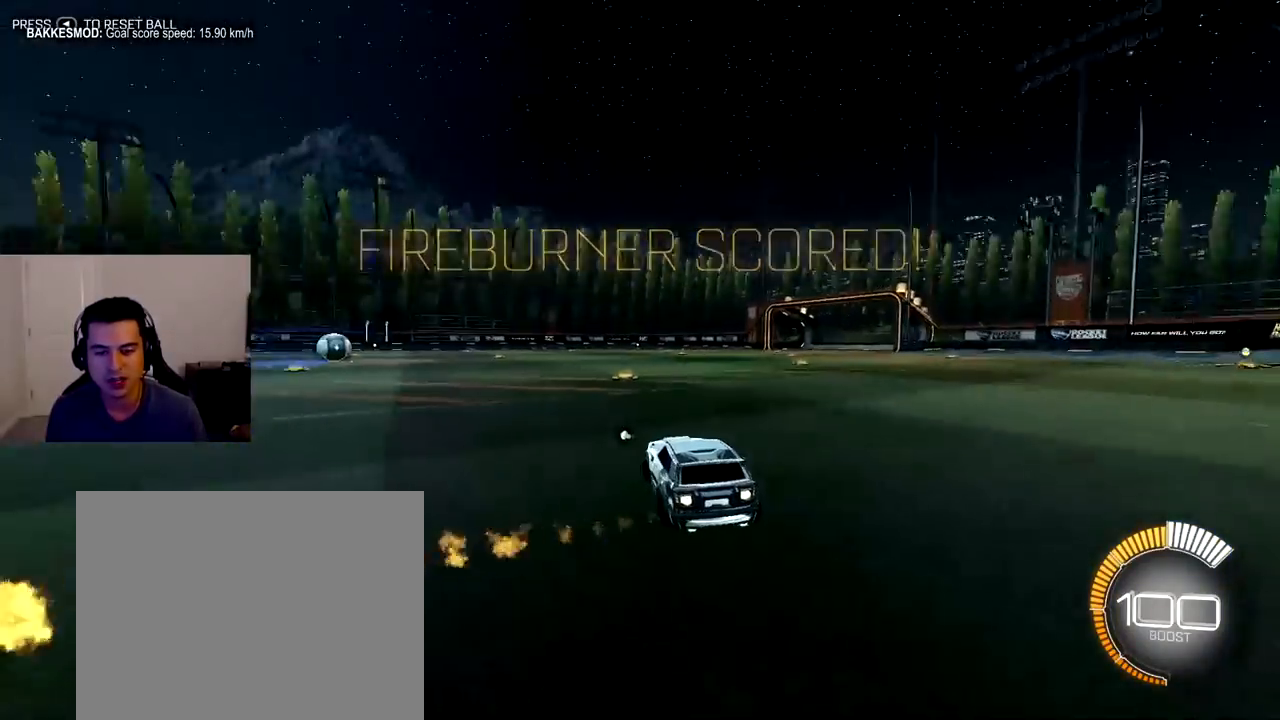
{"dt_ms": 500, "buttons": ["R2"], "left_stick": "right", "right_stick": "center", "events": [[67, "L1", "up"], [100, "left_stick", "center"], [217, "R1", "up"], [350, "left_stick", "right"]]}
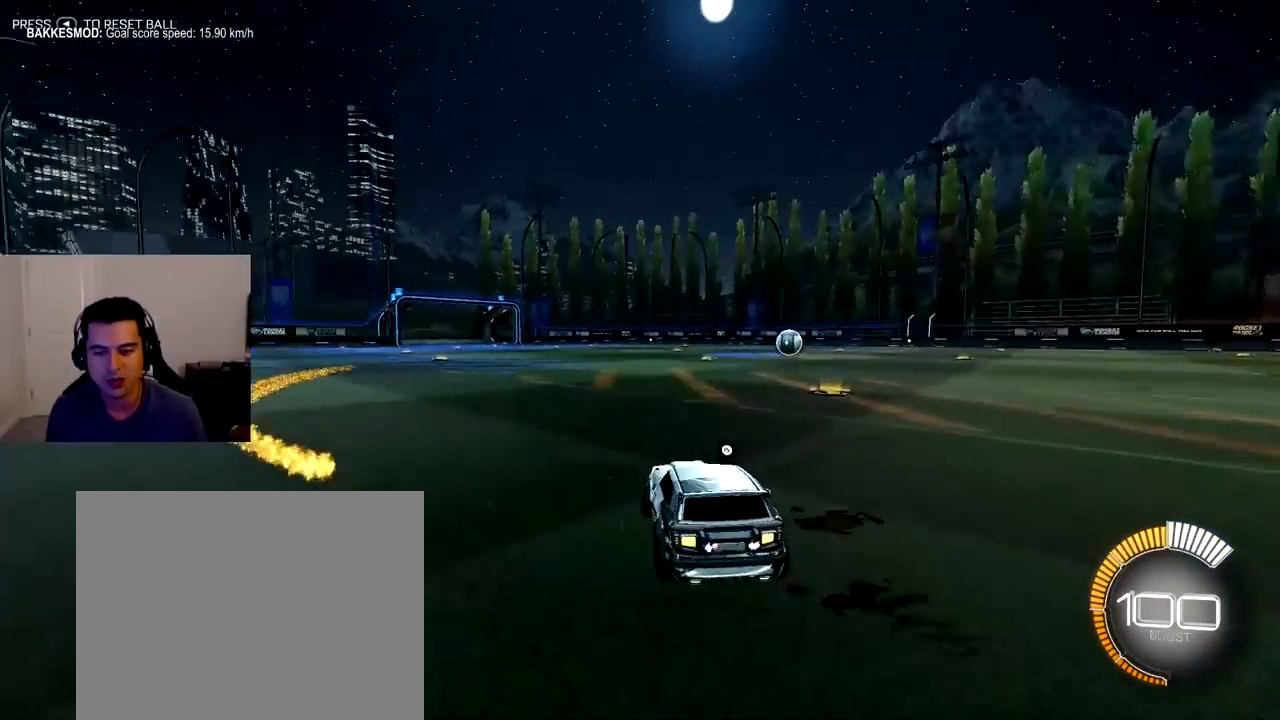
{"dt_ms": 500, "buttons": ["R1", "R2"], "left_stick": "center", "right_stick": "center", "events": [[33, "R1", "down"], [333, "left_stick", "center"]]}
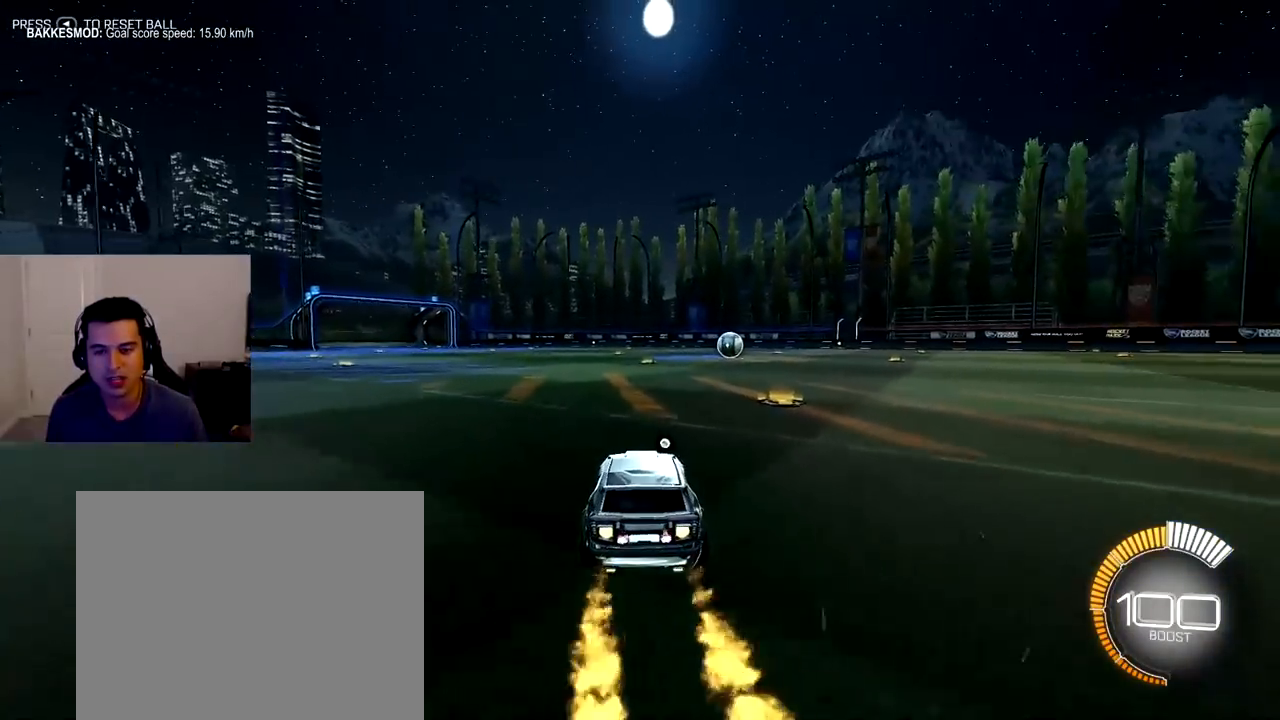
{"dt_ms": 500, "buttons": ["R1", "R2"], "left_stick": "center", "right_stick": "center", "events": []}
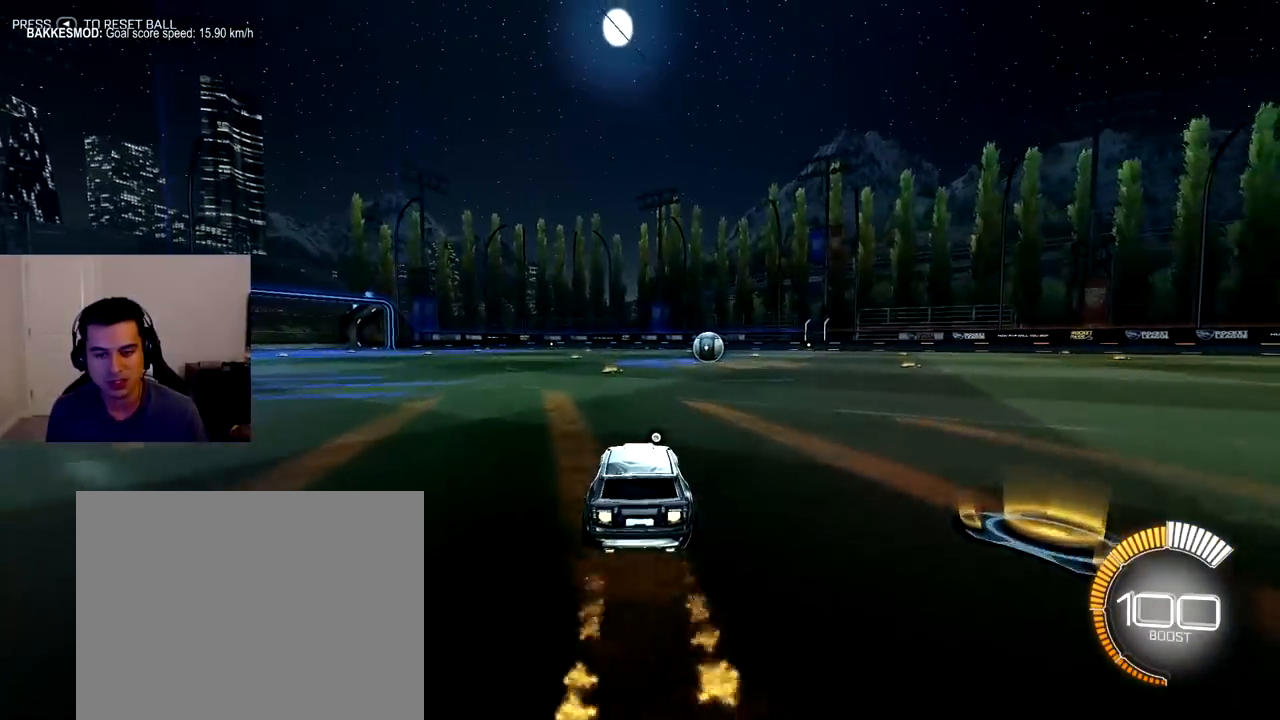
{"dt_ms": 500, "buttons": ["CROSS", "R1", "R2"], "left_stick": "right", "right_stick": "center", "events": [[417, "CROSS", "down"], [483, "left_stick", "right"]]}
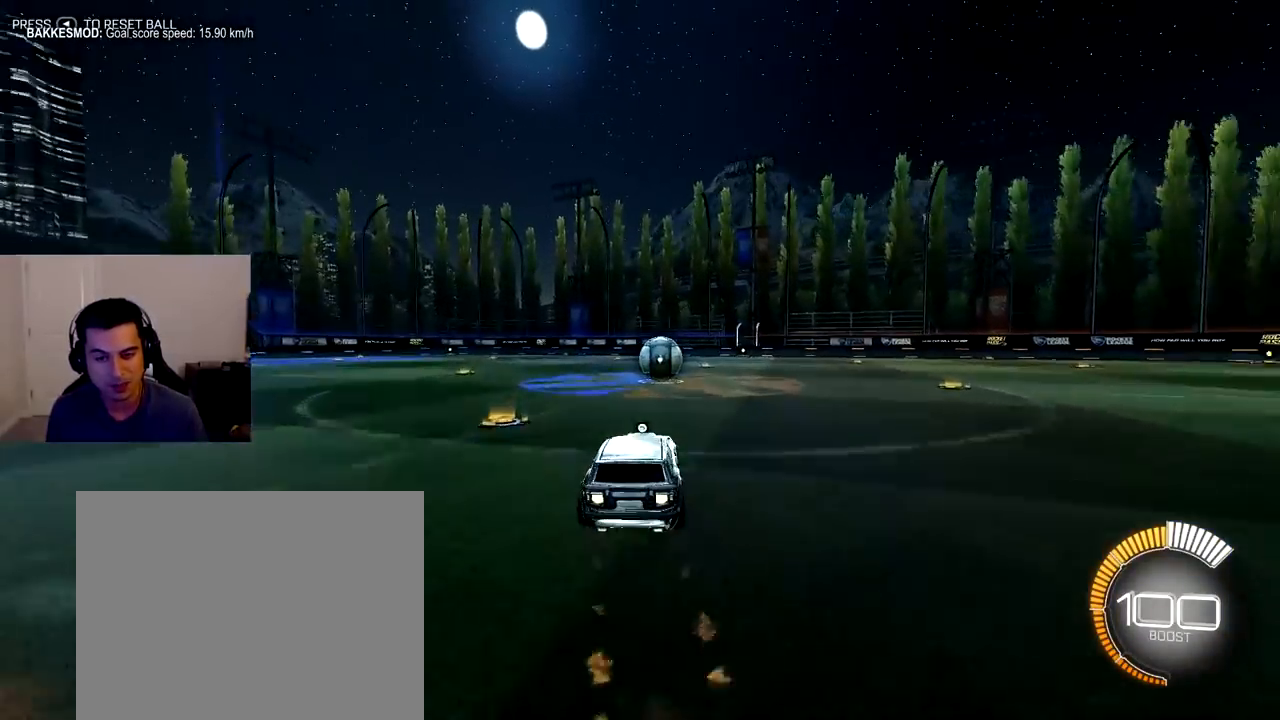
{"dt_ms": 500, "buttons": ["L1", "R2"], "left_stick": "left", "right_stick": "center", "events": [[33, "CROSS", "up"], [33, "left_stick", "up-left"], [83, "CROSS", "down"], [183, "left_stick", "down-right"], [217, "CROSS", "up"], [350, "left_stick", "down"], [433, "L1", "down"], [483, "R1", "up"], [500, "left_stick", "left"]]}
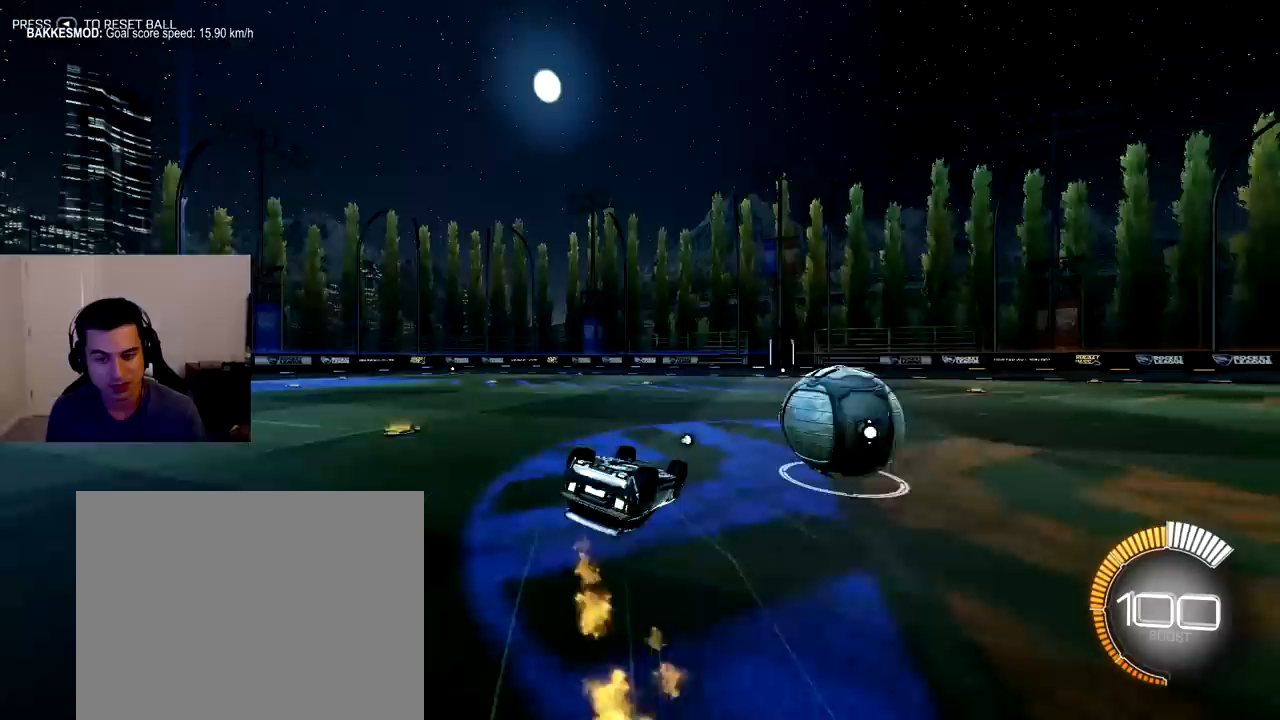
{"dt_ms": 500, "buttons": ["R2"], "left_stick": "center", "right_stick": "center", "events": [[67, "left_stick", "down-left"], [317, "left_stick", "center"], [350, "L1", "up"]]}
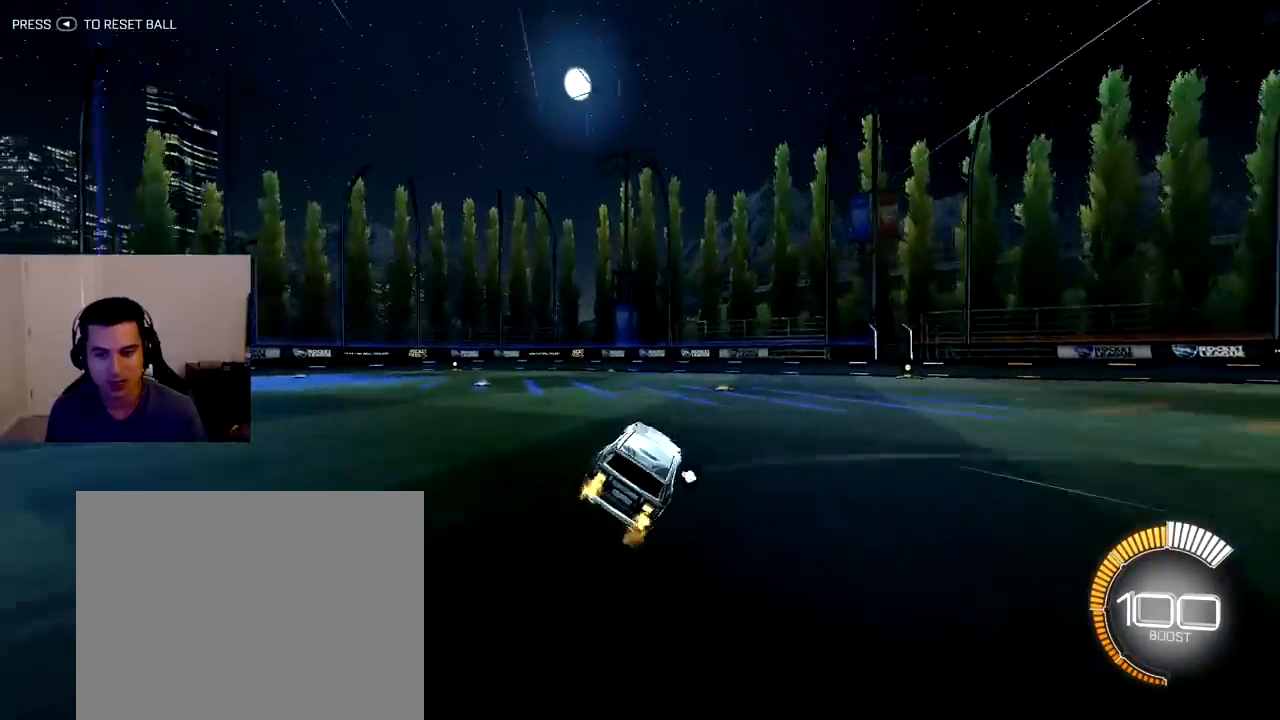
{"dt_ms": 500, "buttons": ["R2"], "left_stick": "down-right", "right_stick": "center", "events": [[267, "left_stick", "right"], [350, "left_stick", "down-right"]]}
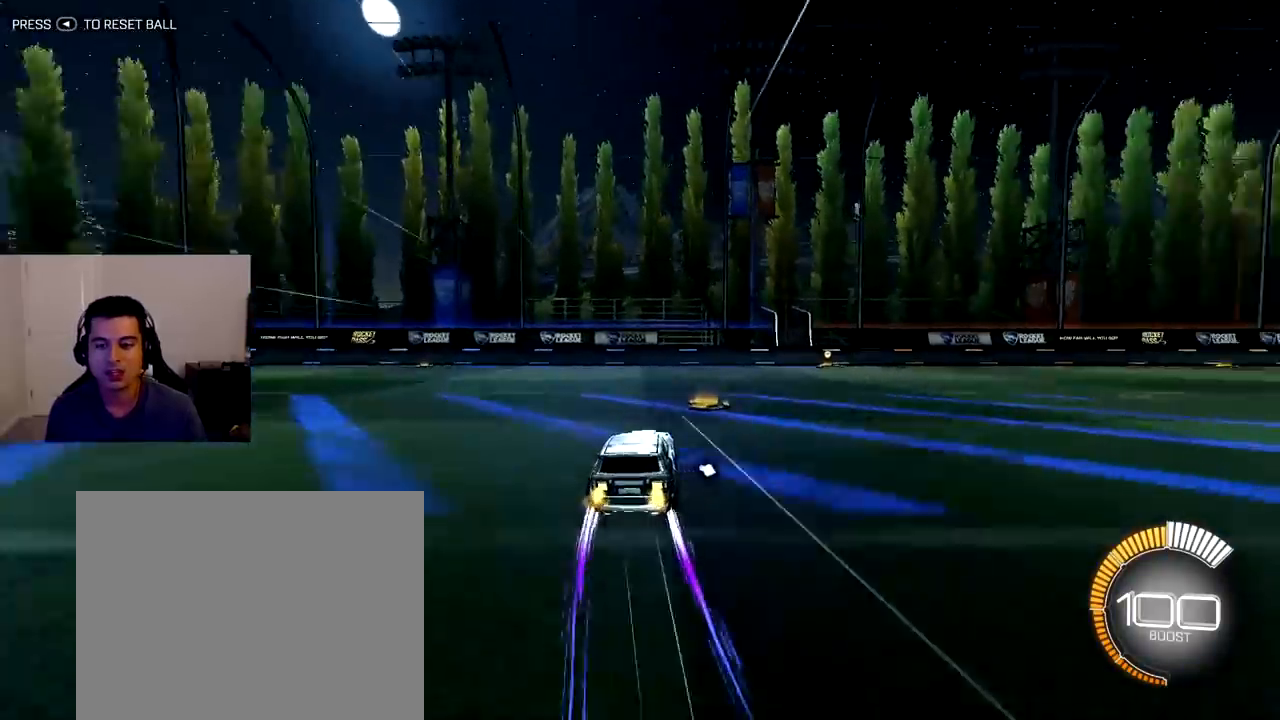
{"dt_ms": 500, "buttons": ["CROSS", "R2"], "left_stick": "up-left", "right_stick": "center", "events": [[383, "CROSS", "down"], [500, "left_stick", "up-left"]]}
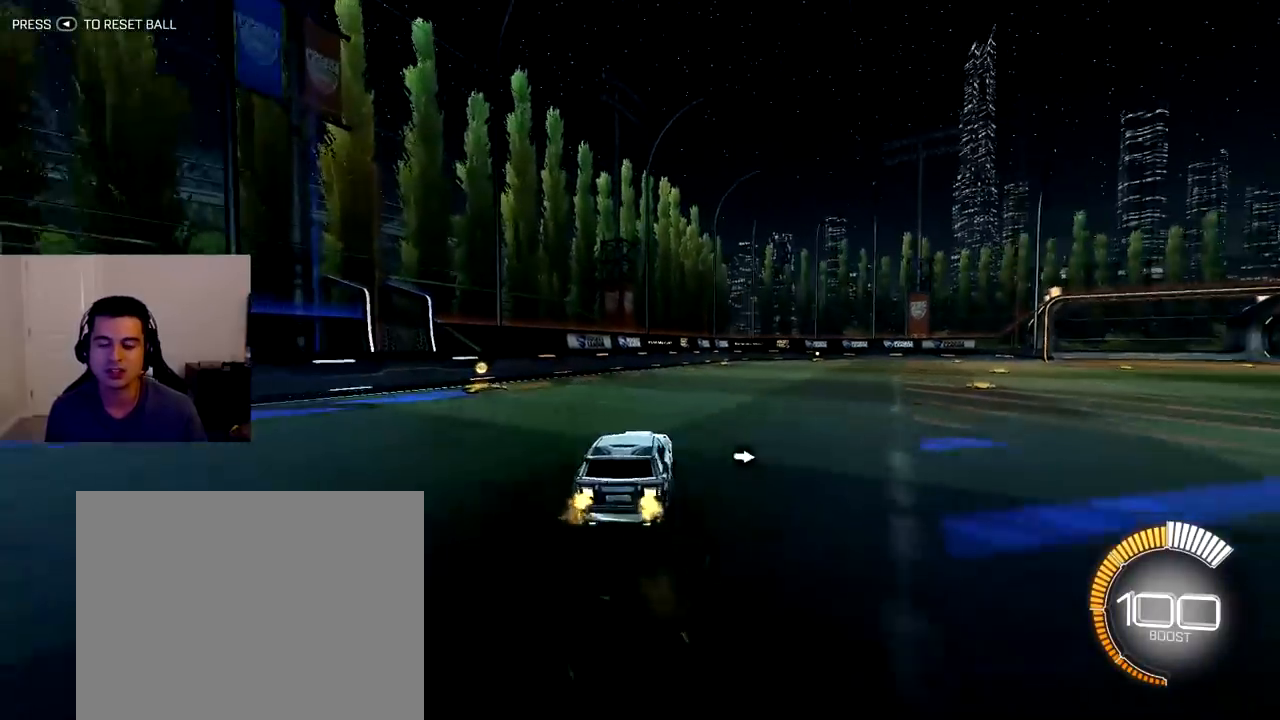
{"dt_ms": 500, "buttons": ["L1", "R2"], "left_stick": "down-left", "right_stick": "center", "events": [[17, "CROSS", "up"], [67, "CROSS", "down"], [167, "left_stick", "down-right"], [200, "CROSS", "up"], [217, "L1", "down"], [333, "left_stick", "down-left"]]}
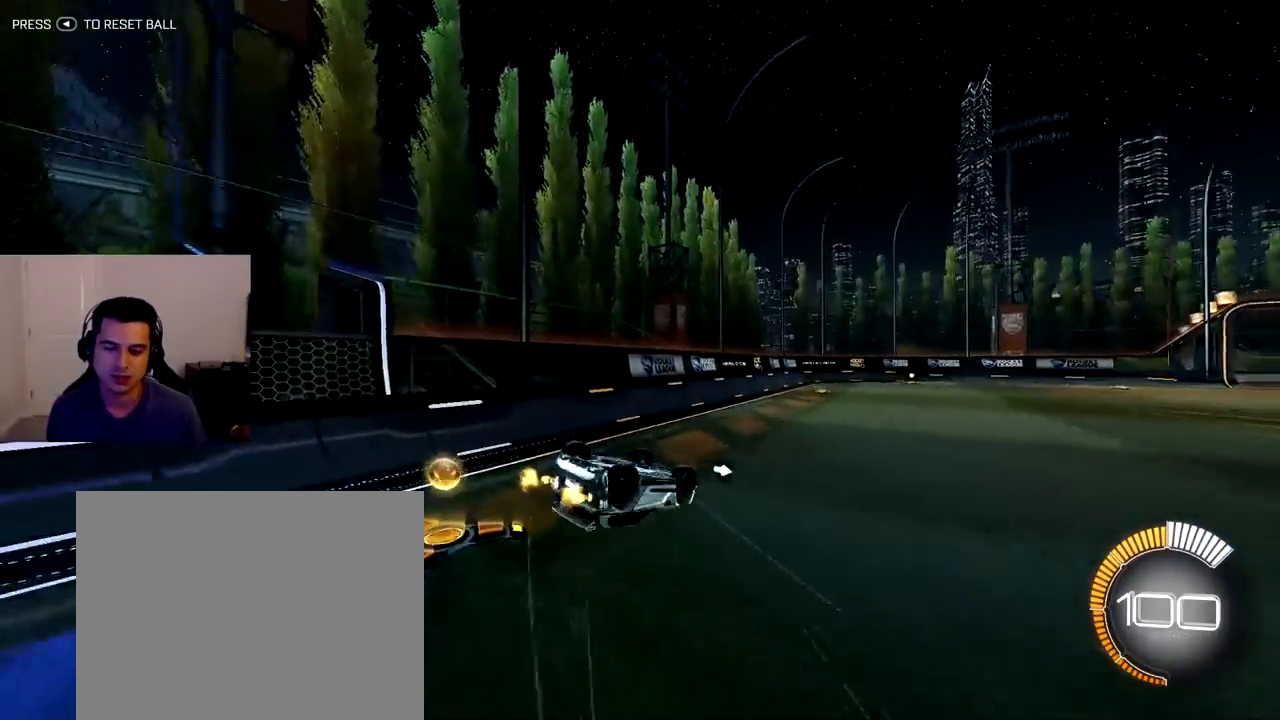
{"dt_ms": 1000, "buttons": ["R1", "R2"], "left_stick": "down-right", "right_stick": "center"}
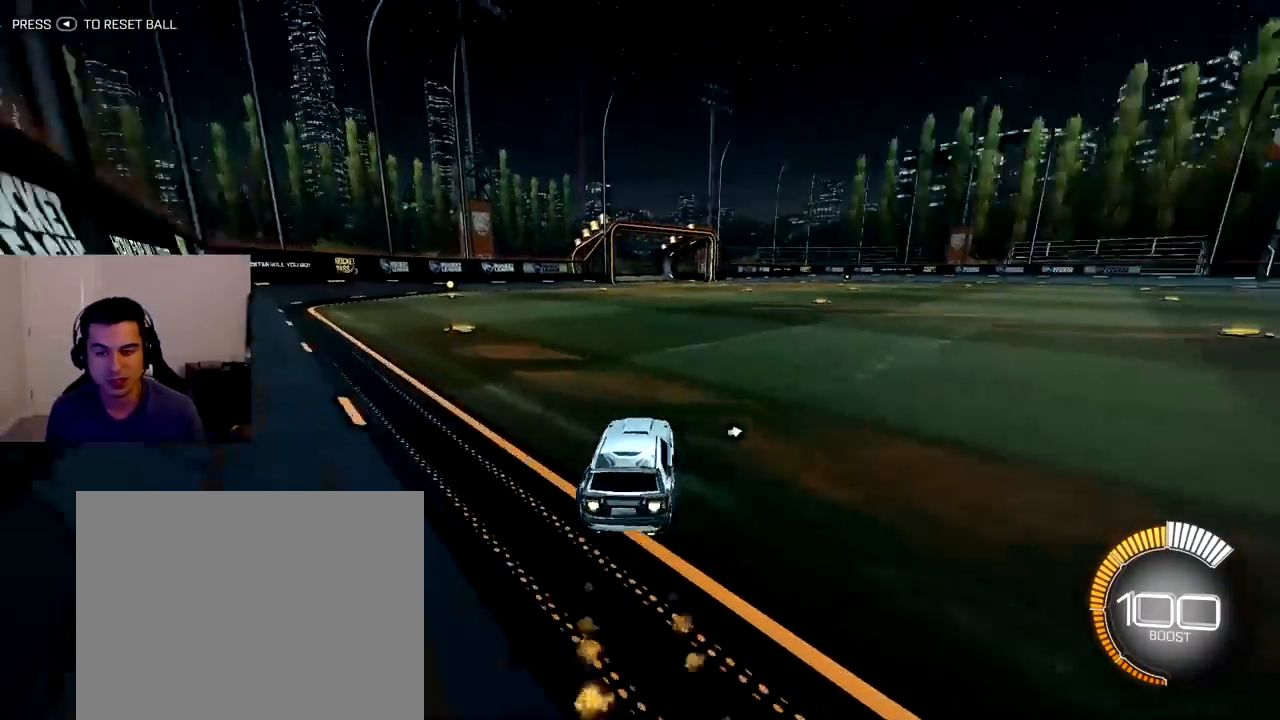
{"dt_ms": 500, "buttons": ["R2"], "left_stick": "center", "right_stick": "center", "events": [[117, "CROSS", "down"], [217, "left_stick", "left"], [233, "CROSS", "up"], [283, "CROSS", "down"], [400, "CROSS", "up"], [467, "R1", "up"], [467, "left_stick", "center"]]}
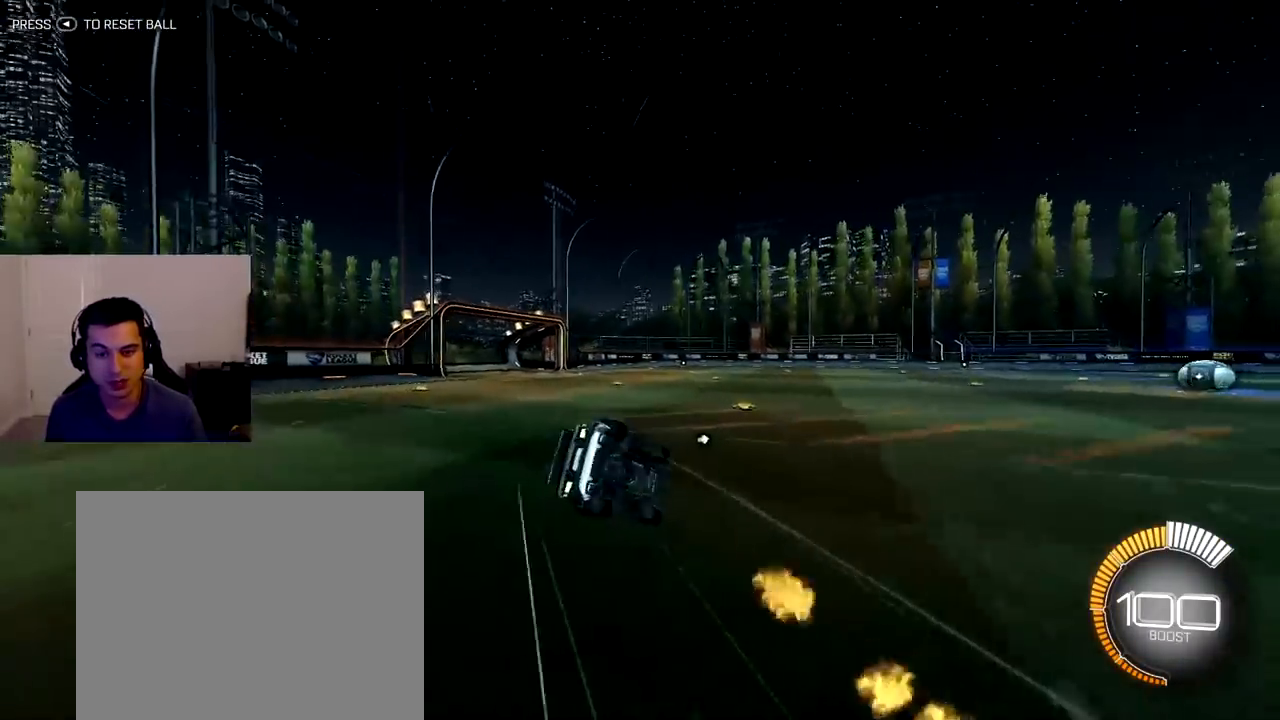
{"dt_ms": 500, "buttons": ["R2"], "left_stick": "up-left", "right_stick": "center", "events": [[17, "left_stick", "right"], [217, "left_stick", "center"], [383, "left_stick", "up-left"]]}
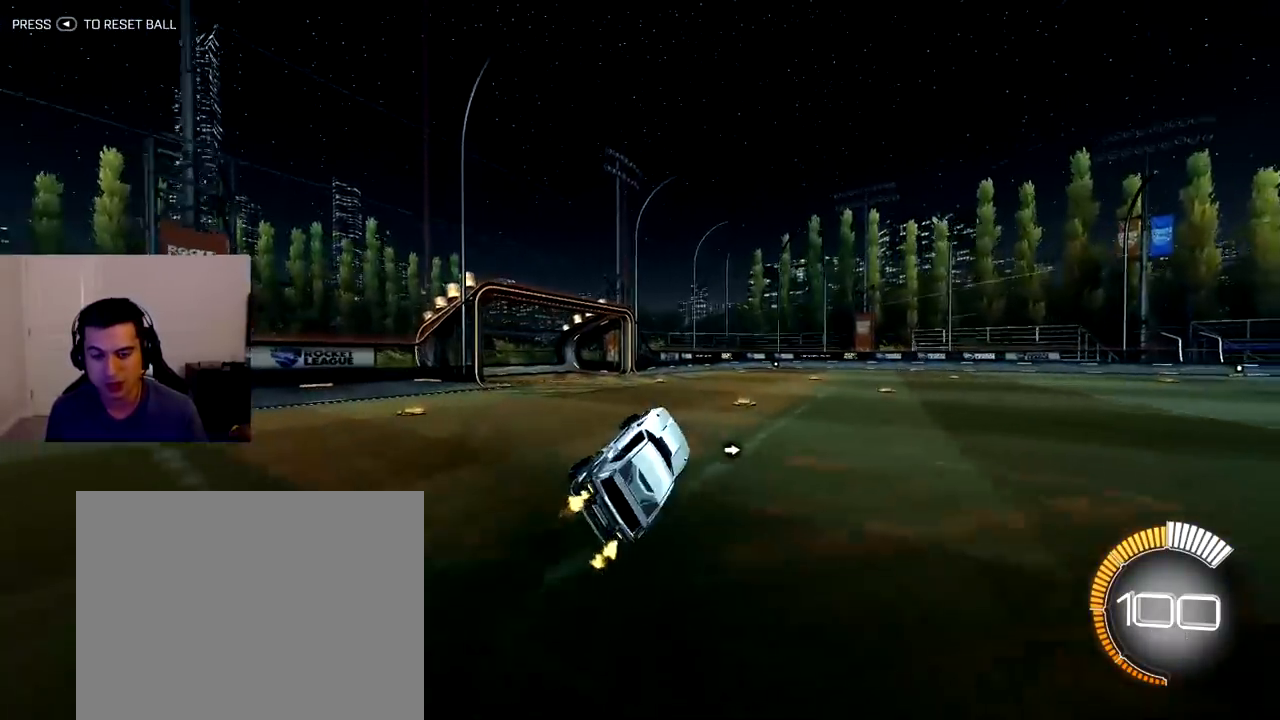
{"dt_ms": 500, "buttons": ["R1", "R2"], "left_stick": "down-right", "right_stick": "center", "events": [[17, "left_stick", "center"], [317, "left_stick", "down-right"], [400, "R1", "down"]]}
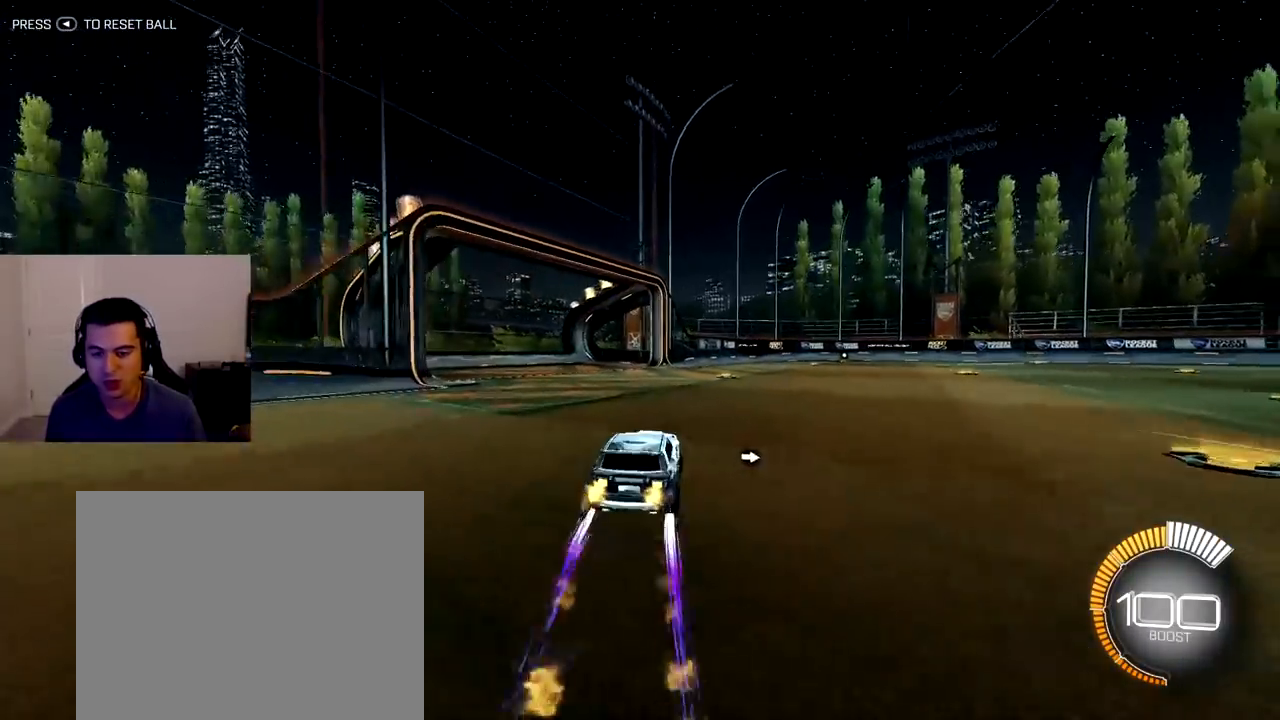
{"dt_ms": 500, "buttons": ["R2"], "left_stick": "down-right", "right_stick": "center", "events": [[100, "left_stick", "center"], [300, "R1", "up"], [350, "left_stick", "down-right"]]}
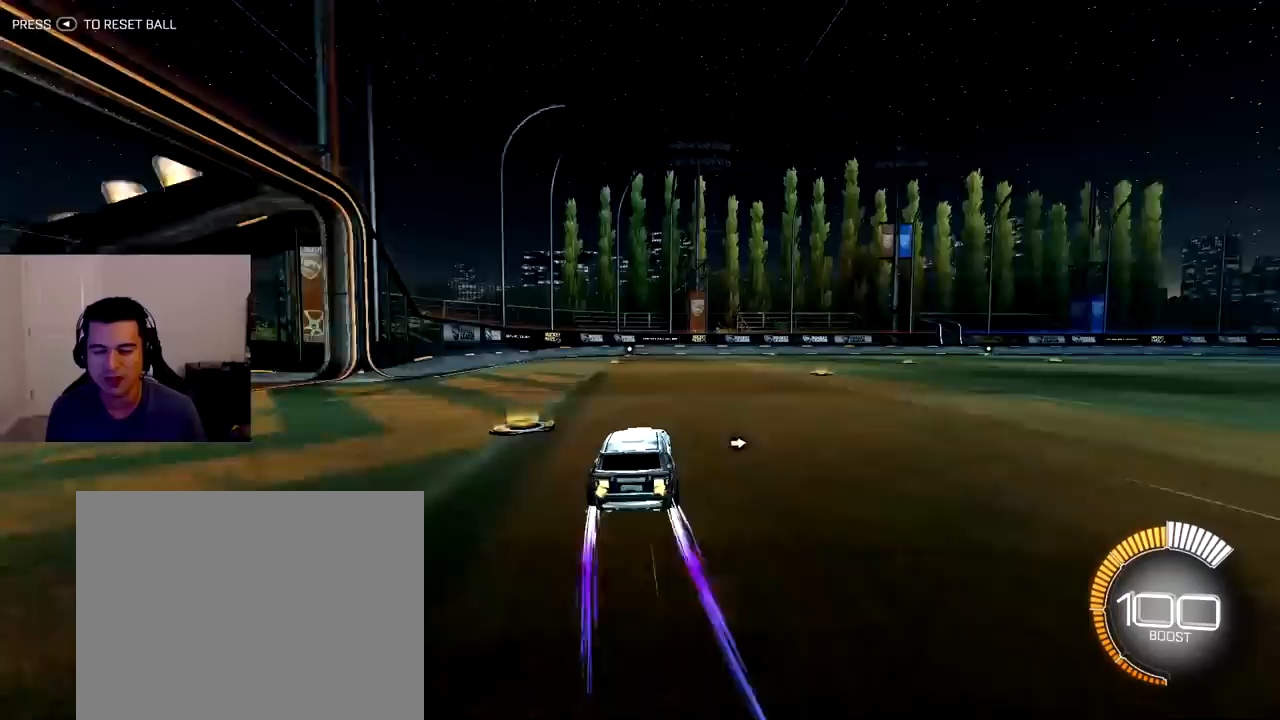
{"dt_ms": 500, "buttons": ["CROSS", "R2"], "left_stick": "up-left", "right_stick": "center", "events": [[267, "CROSS", "down"], [400, "CROSS", "up"], [417, "left_stick", "up-left"], [450, "CROSS", "down"]]}
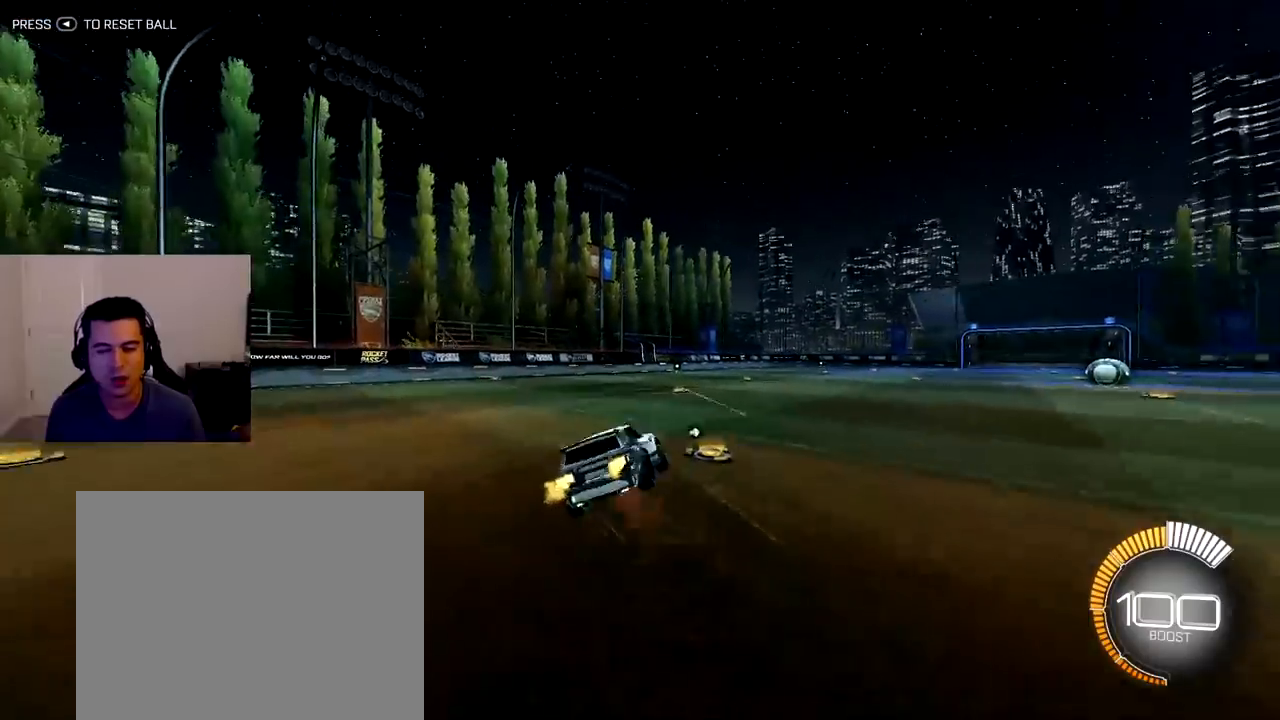
{"dt_ms": 500, "buttons": ["R2"], "left_stick": "center", "right_stick": "center", "events": [[17, "left_stick", "center"], [67, "CROSS", "up"]]}
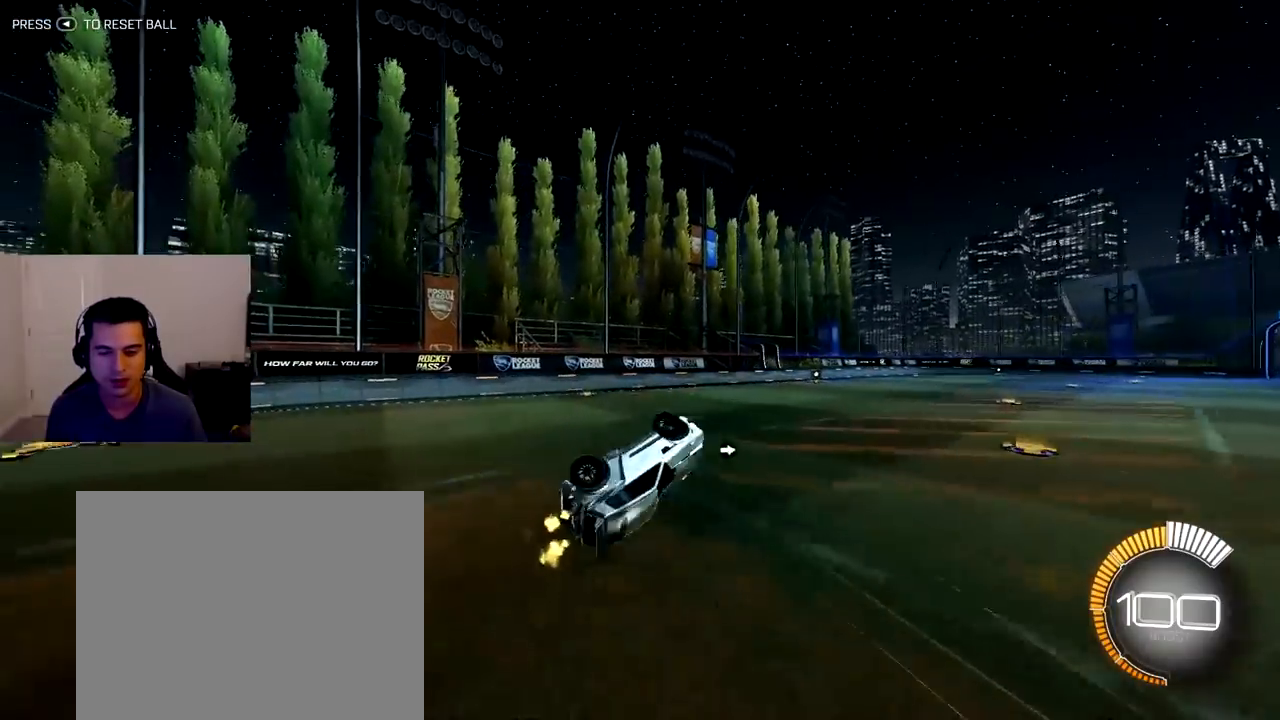
{"dt_ms": 500, "buttons": ["R2"], "left_stick": "center", "right_stick": "center", "events": []}